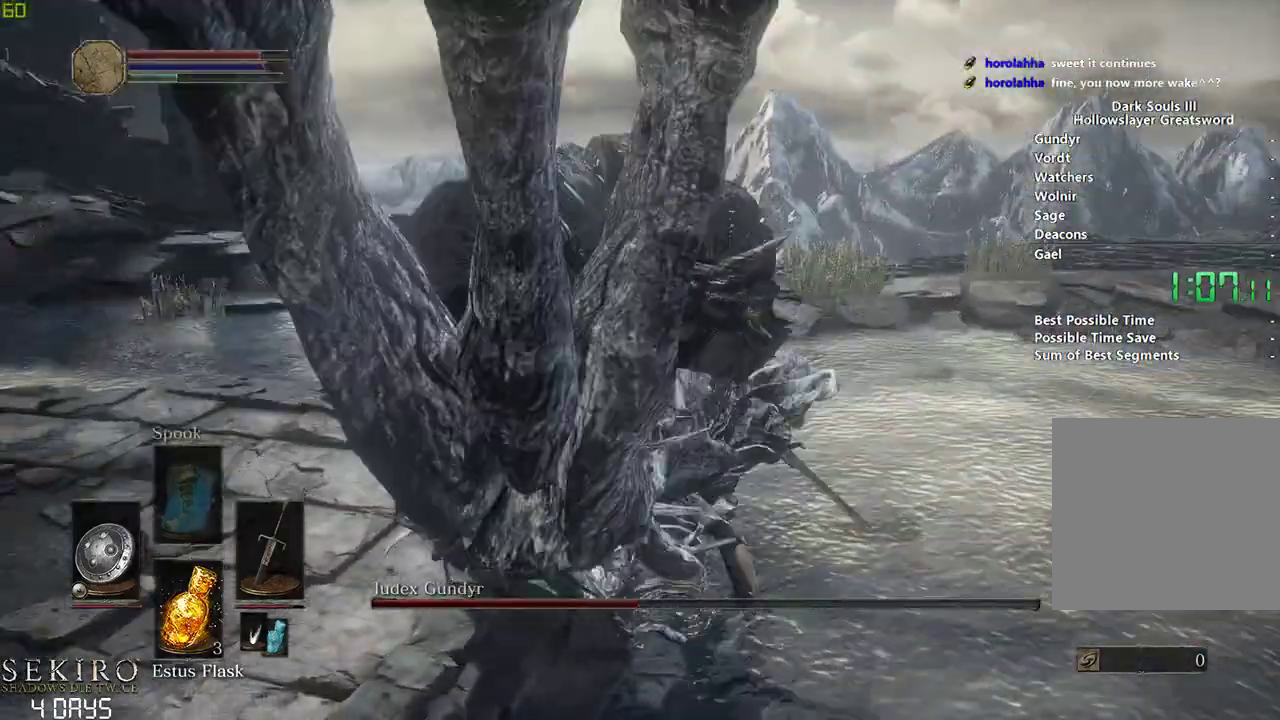
Gameplay with a controller (Xbox layout); each line is a JSON object with the inputs held at the frame after it. "events" lists button and stick changes between this image and that frame as [ms after this image, input, new state], when the widget could be followed in between.
{"buttons": [], "left_stick": "center", "right_stick": "left", "events": [[267, "left_stick", "center"]]}
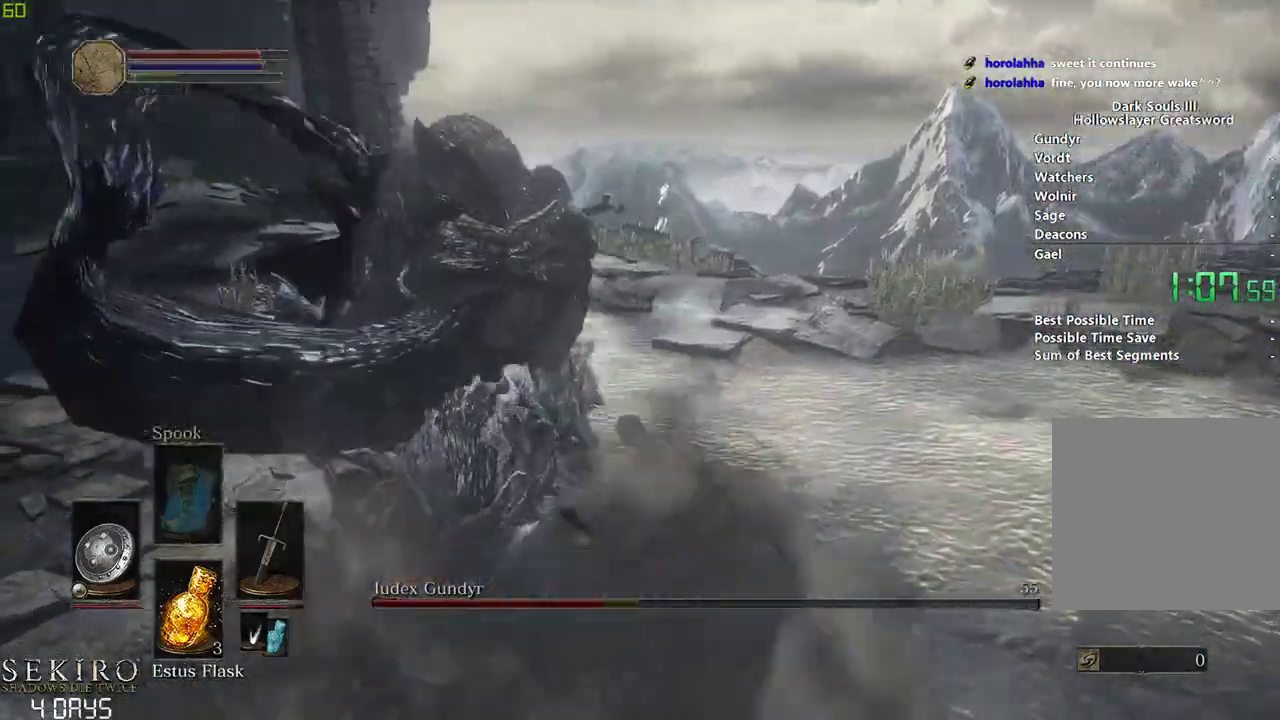
{"buttons": [], "left_stick": "center", "right_stick": "left", "events": [[33, "left_stick", "down-right"], [500, "left_stick", "center"]]}
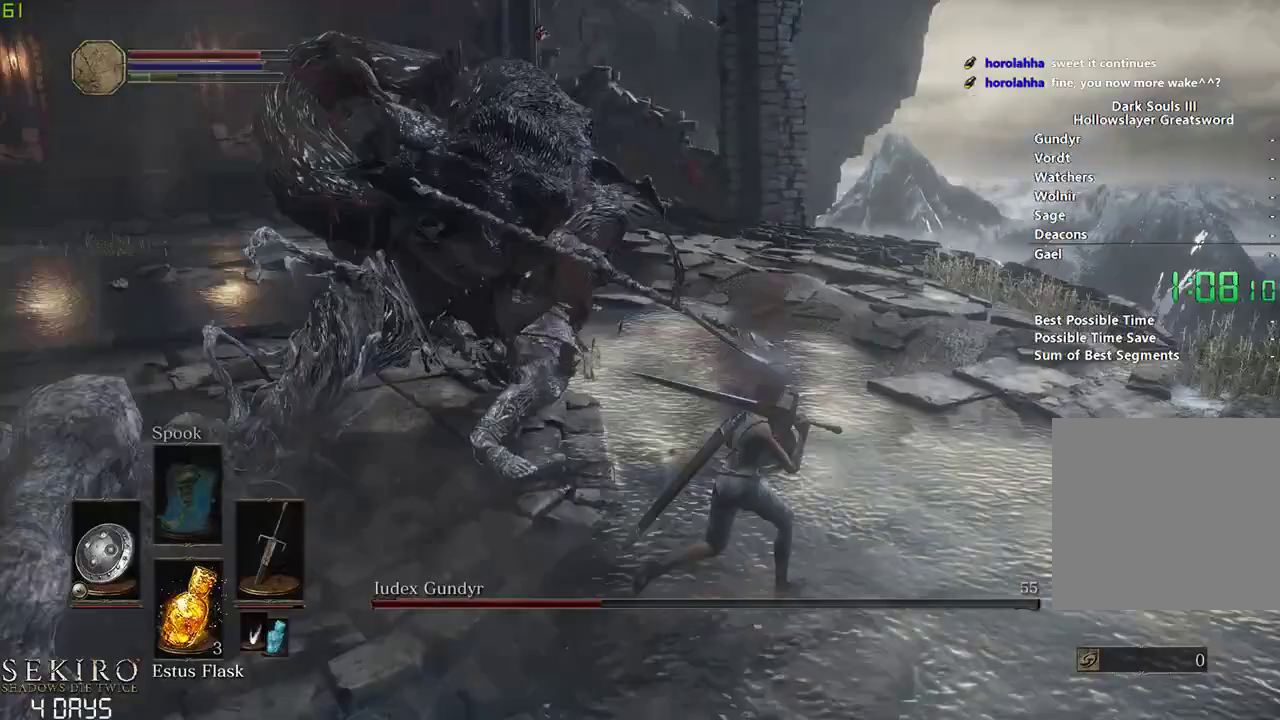
{"buttons": [], "left_stick": "down", "right_stick": "center", "events": [[83, "left_stick", "down-left"], [117, "right_stick", "center"], [217, "left_stick", "down"]]}
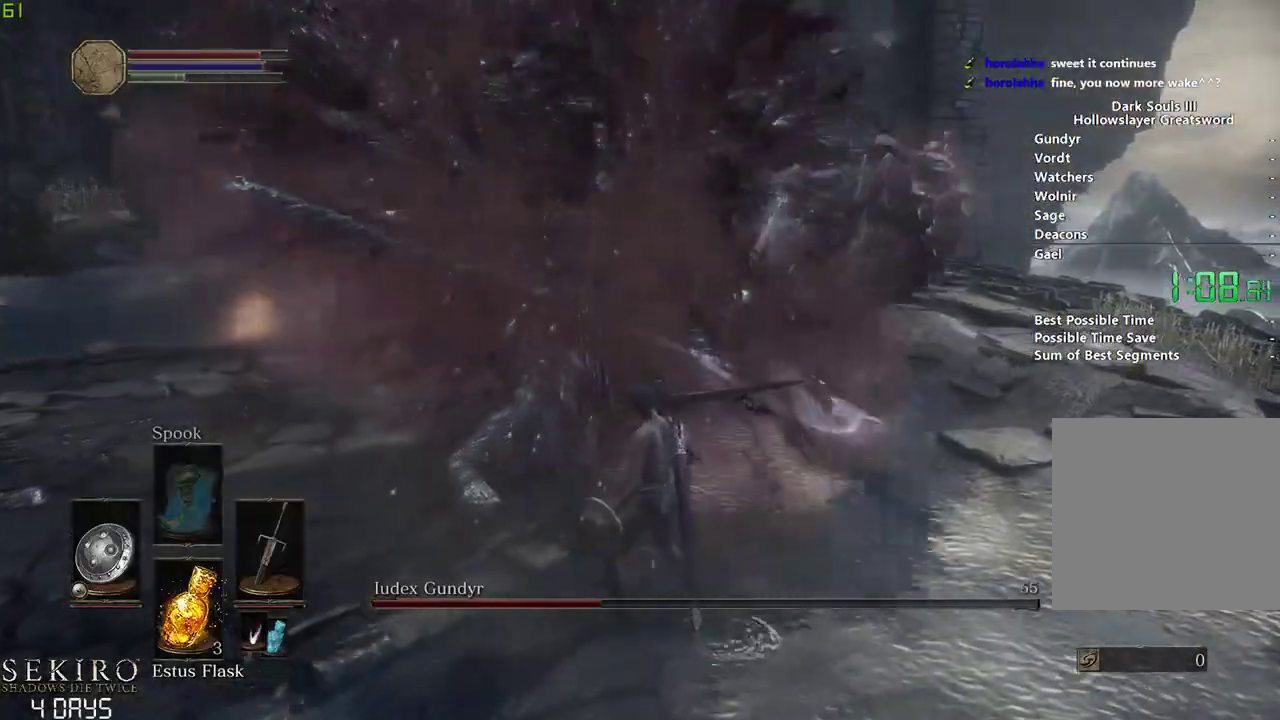
{"buttons": [], "left_stick": "center", "right_stick": "center", "events": [[167, "Y", "down"], [217, "Y", "up"], [433, "left_stick", "center"]]}
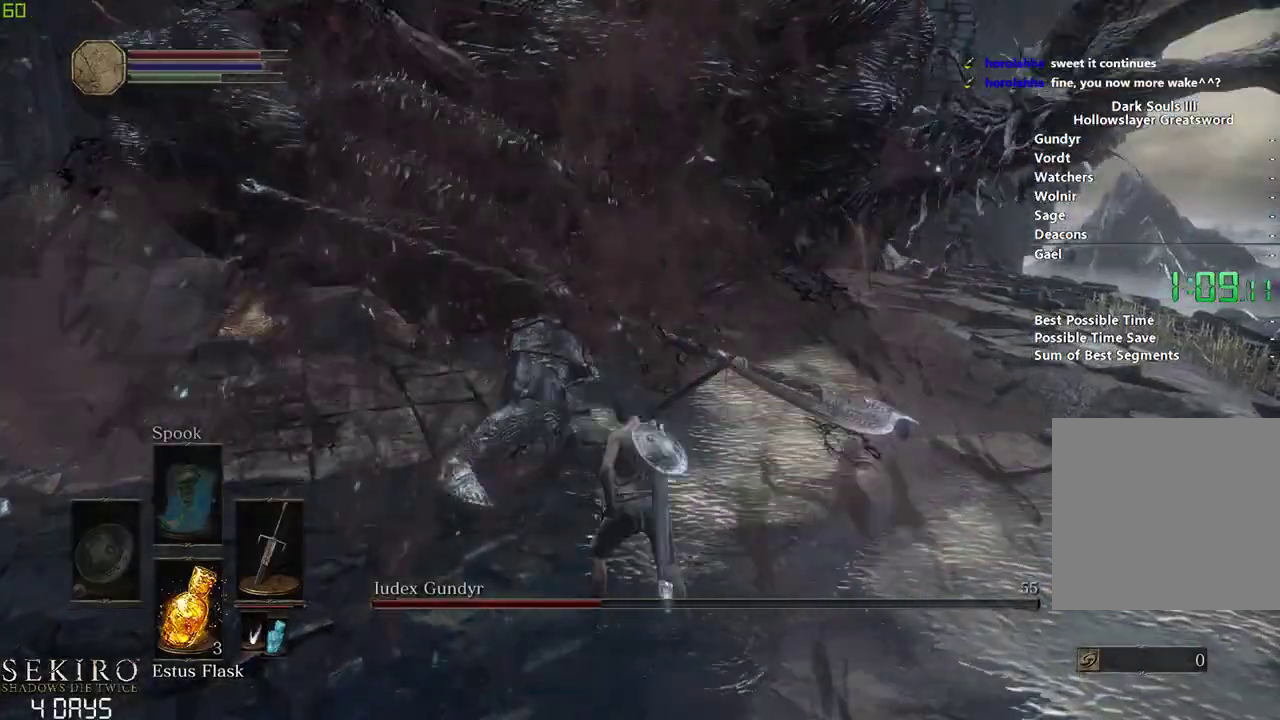
{"buttons": [], "left_stick": "center", "right_stick": "center", "events": []}
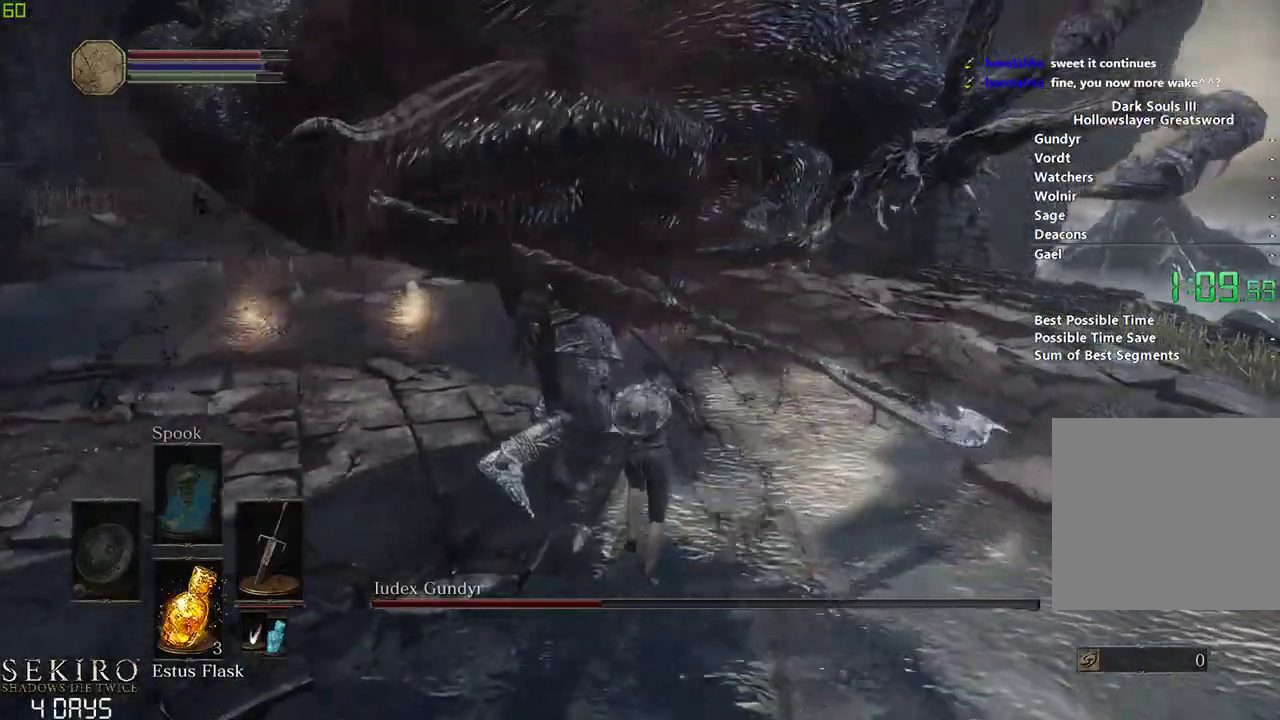
{"buttons": [], "left_stick": "left", "right_stick": "left", "events": [[50, "R1", "down"], [217, "R1", "up"], [267, "R1", "down"], [400, "R1", "up"], [400, "left_stick", "left"], [400, "right_stick", "left"]]}
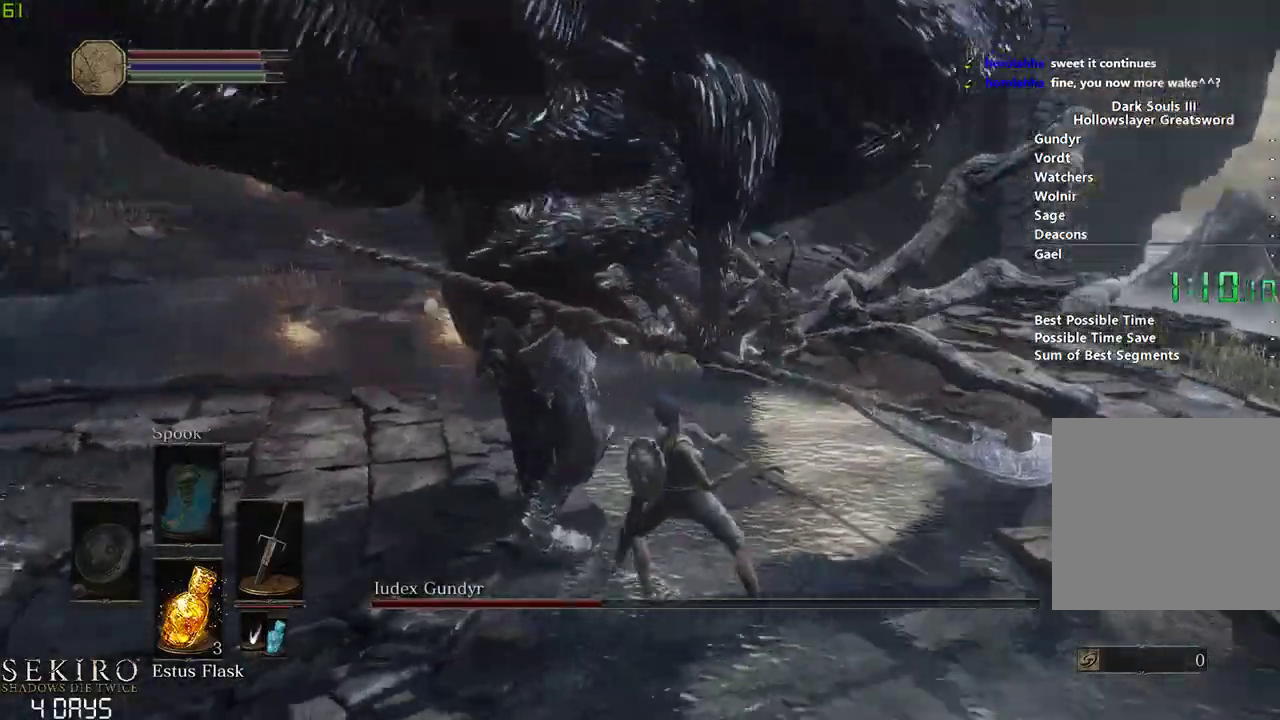
{"buttons": ["R1"], "left_stick": "left", "right_stick": "center", "events": [[117, "right_stick", "center"], [433, "R1", "down"]]}
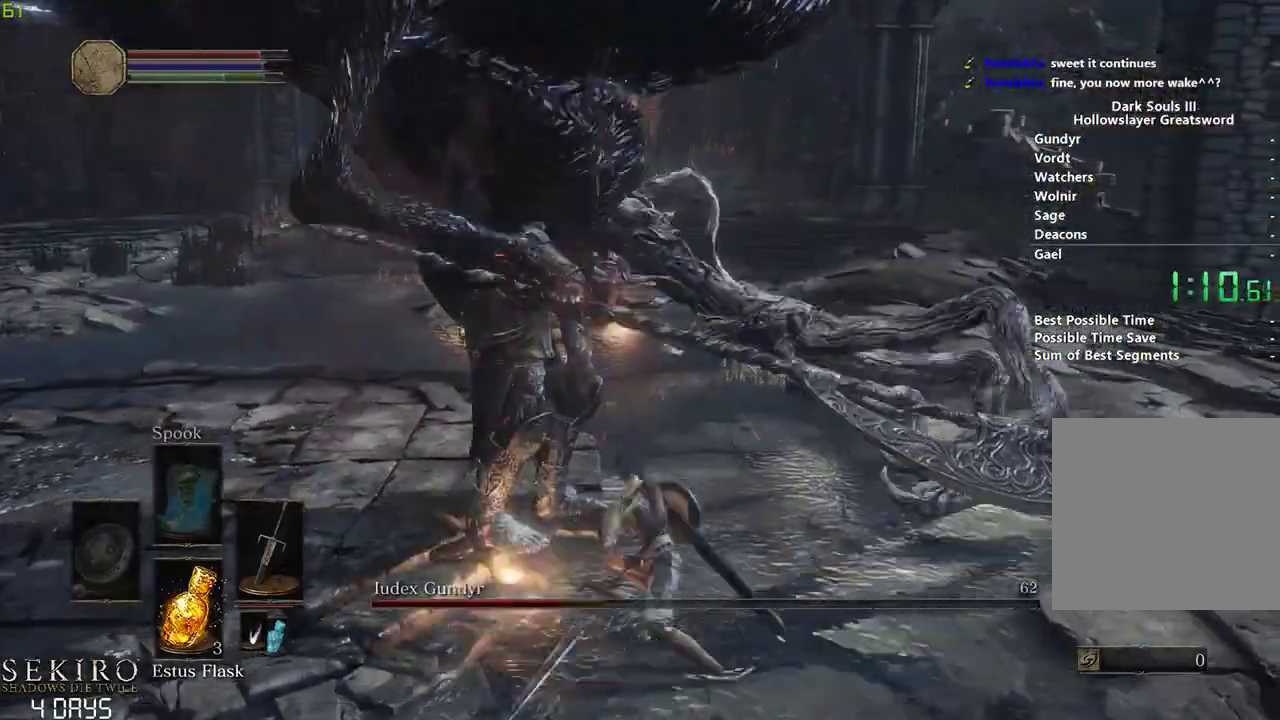
{"buttons": [], "left_stick": "left", "right_stick": "center", "events": [[67, "R1", "up"]]}
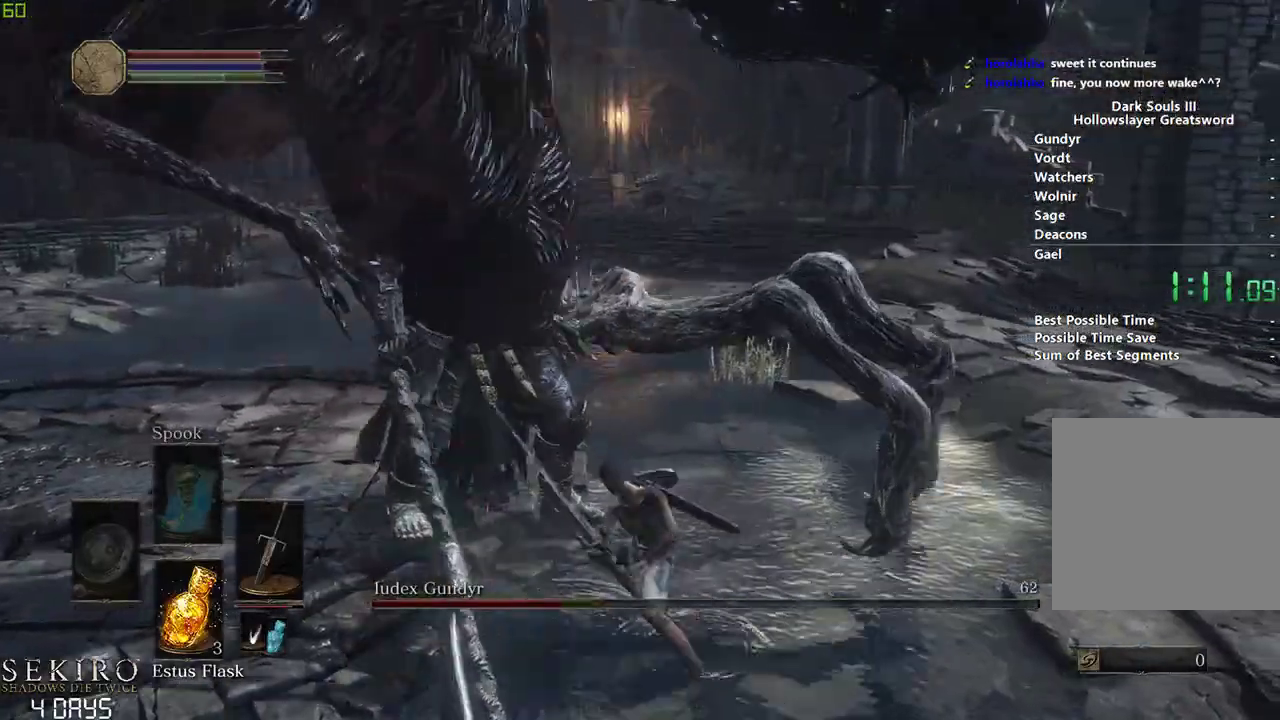
{"buttons": [], "left_stick": "center", "right_stick": "left", "events": [[117, "right_stick", "left"], [383, "left_stick", "center"]]}
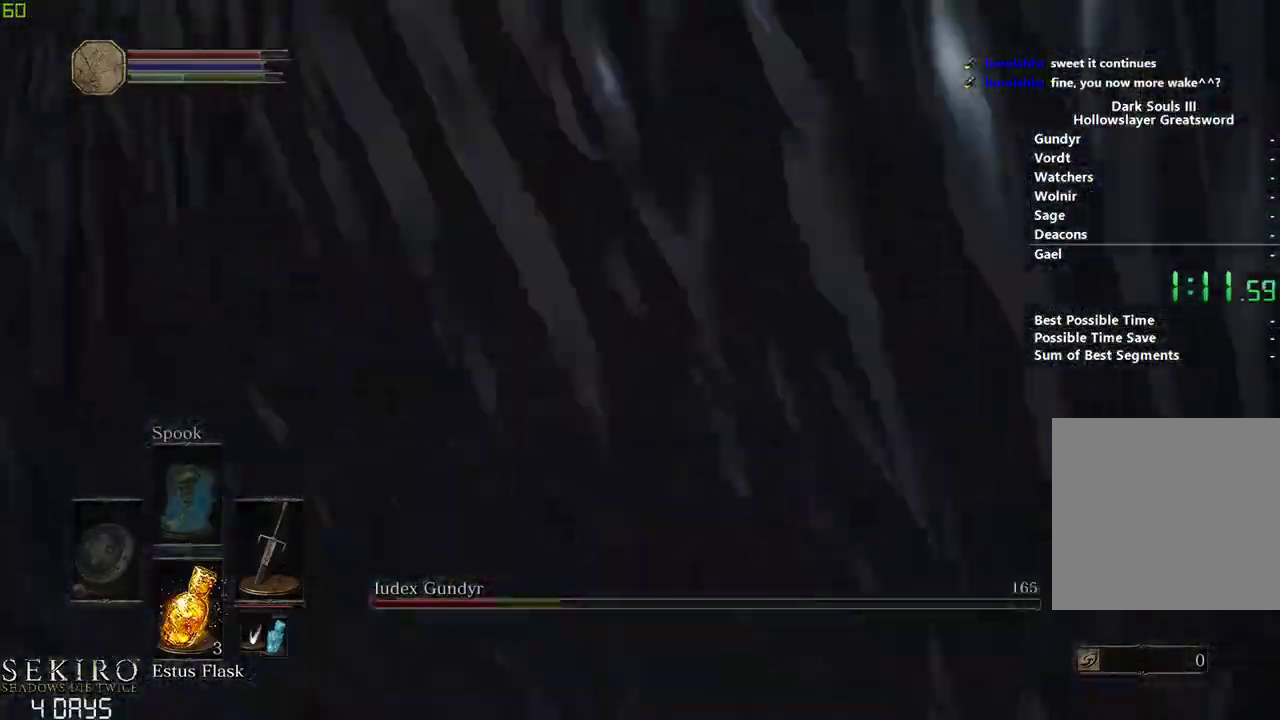
{"buttons": [], "left_stick": "center", "right_stick": "center", "events": [[317, "right_stick", "center"]]}
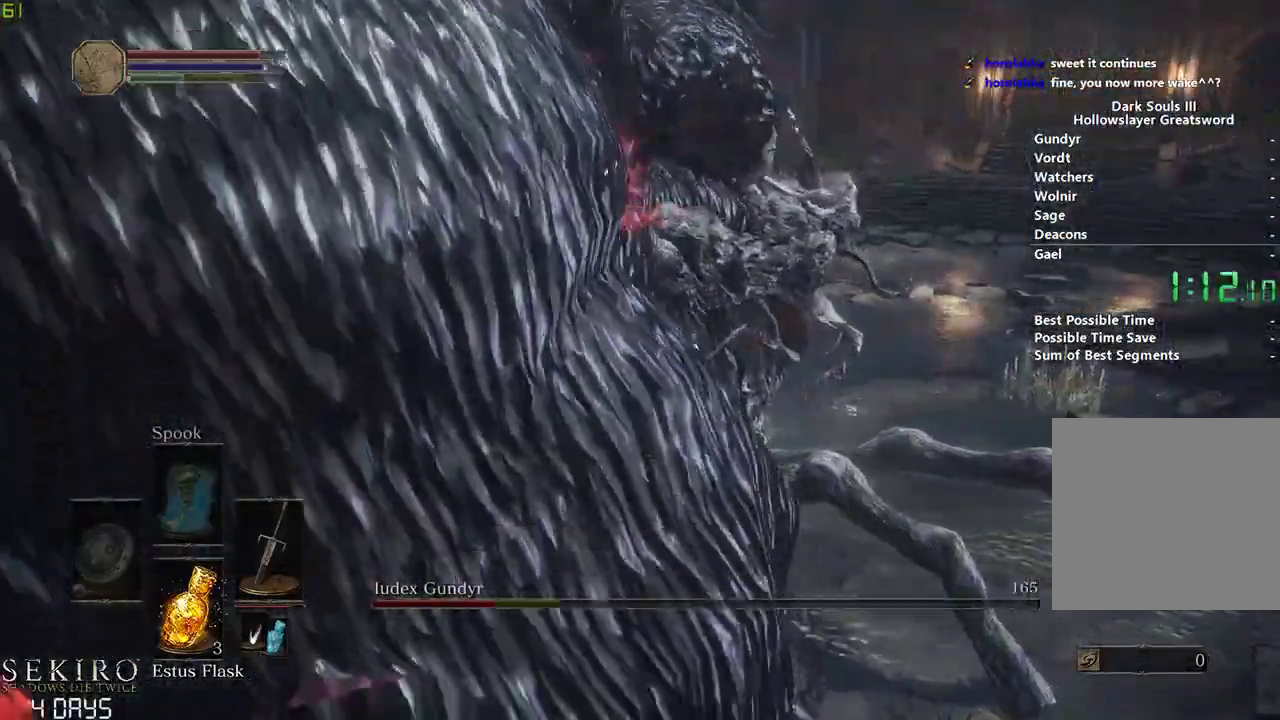
{"buttons": [], "left_stick": "center", "right_stick": "left", "events": [[83, "Y", "down"], [167, "Y", "up"], [417, "right_stick", "left"]]}
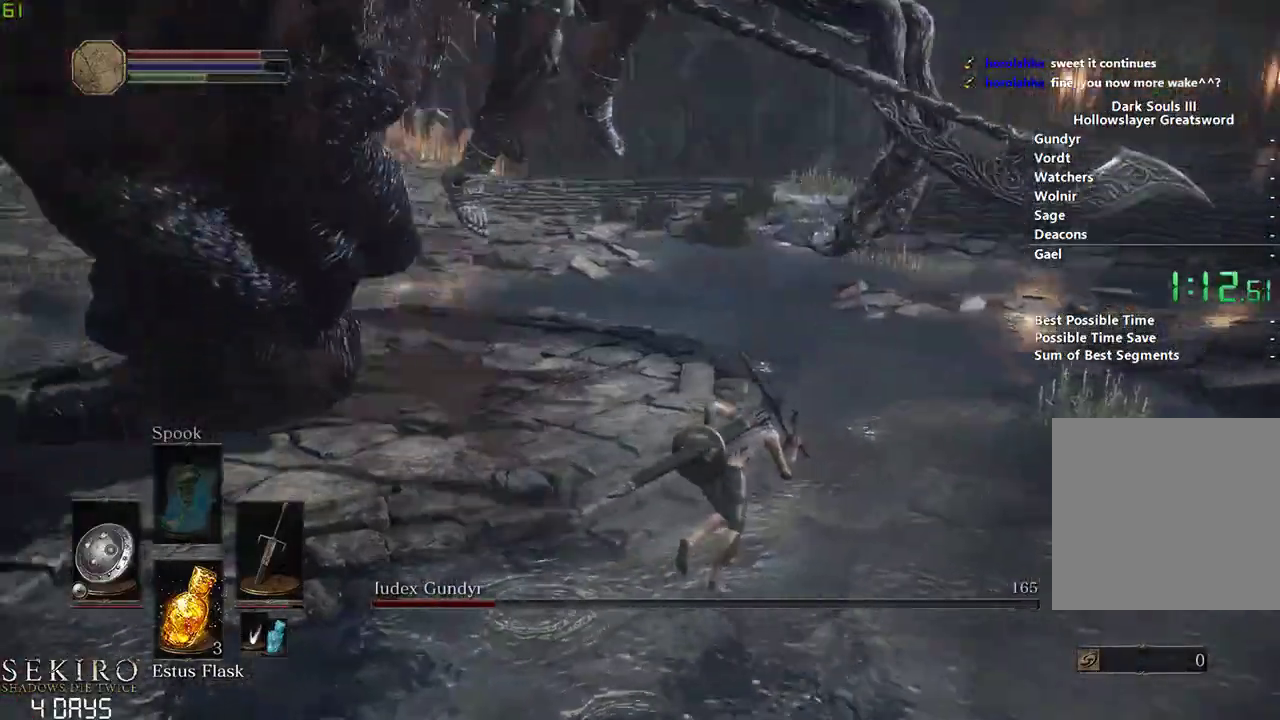
{"buttons": [], "left_stick": "down-right", "right_stick": "center", "events": [[100, "left_stick", "right"], [350, "left_stick", "down-right"], [350, "right_stick", "center"]]}
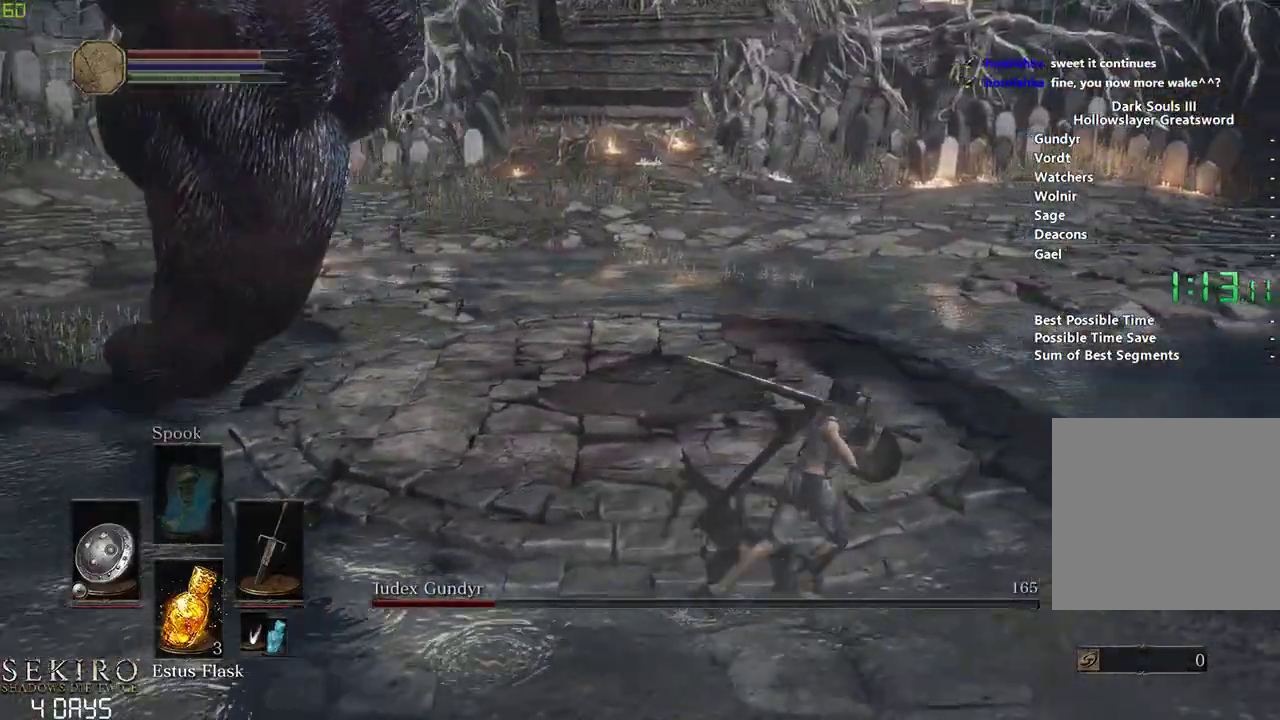
{"buttons": [], "left_stick": "left", "right_stick": "center", "events": [[50, "left_stick", "down"], [183, "left_stick", "down-left"], [267, "B", "down"], [300, "left_stick", "left"], [400, "B", "up"]]}
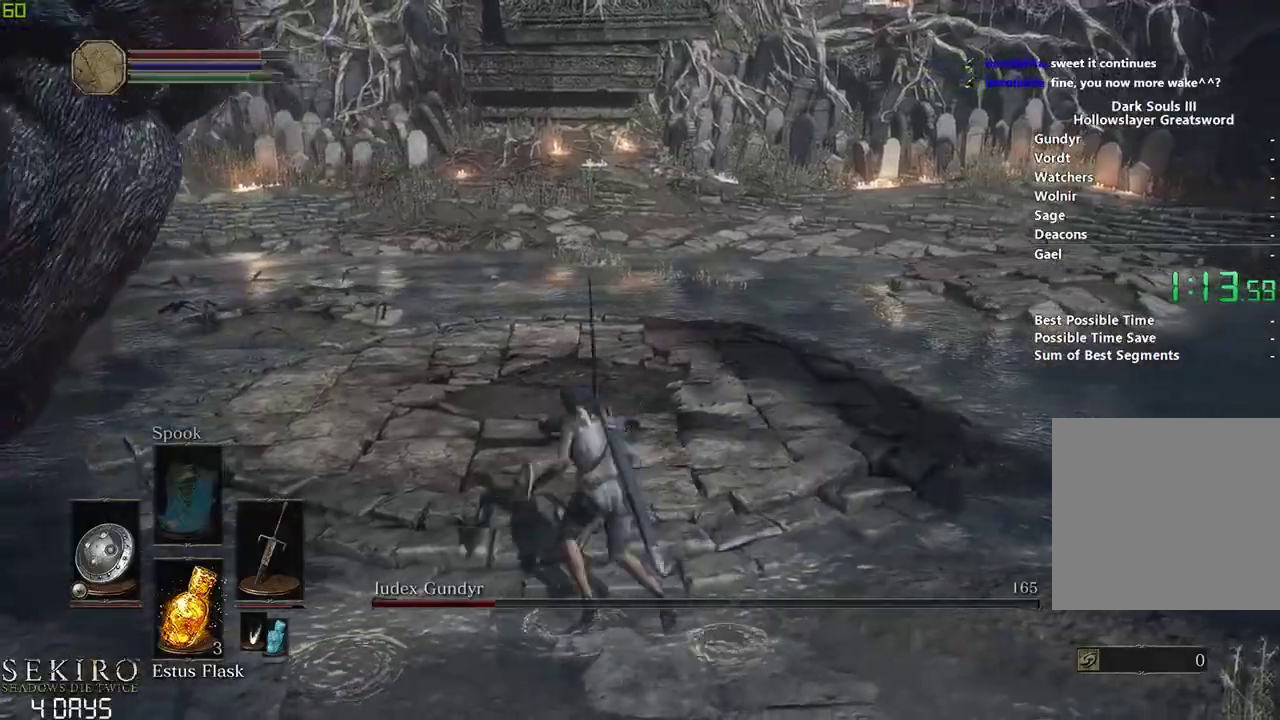
{"buttons": [], "left_stick": "down-left", "right_stick": "left", "events": [[367, "left_stick", "down-left"], [450, "right_stick", "left"]]}
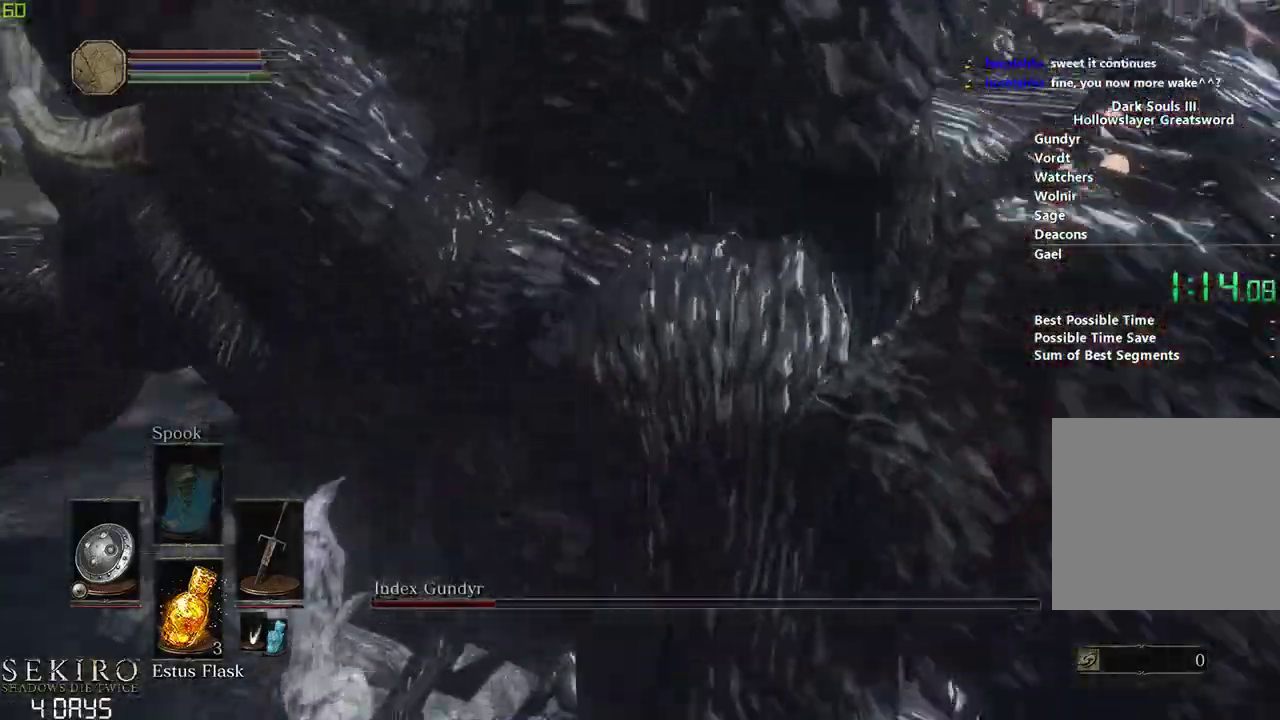
{"buttons": ["R1"], "left_stick": "left", "right_stick": "left", "events": [[217, "R1", "down"], [350, "R1", "up"], [433, "R1", "down"], [483, "left_stick", "left"]]}
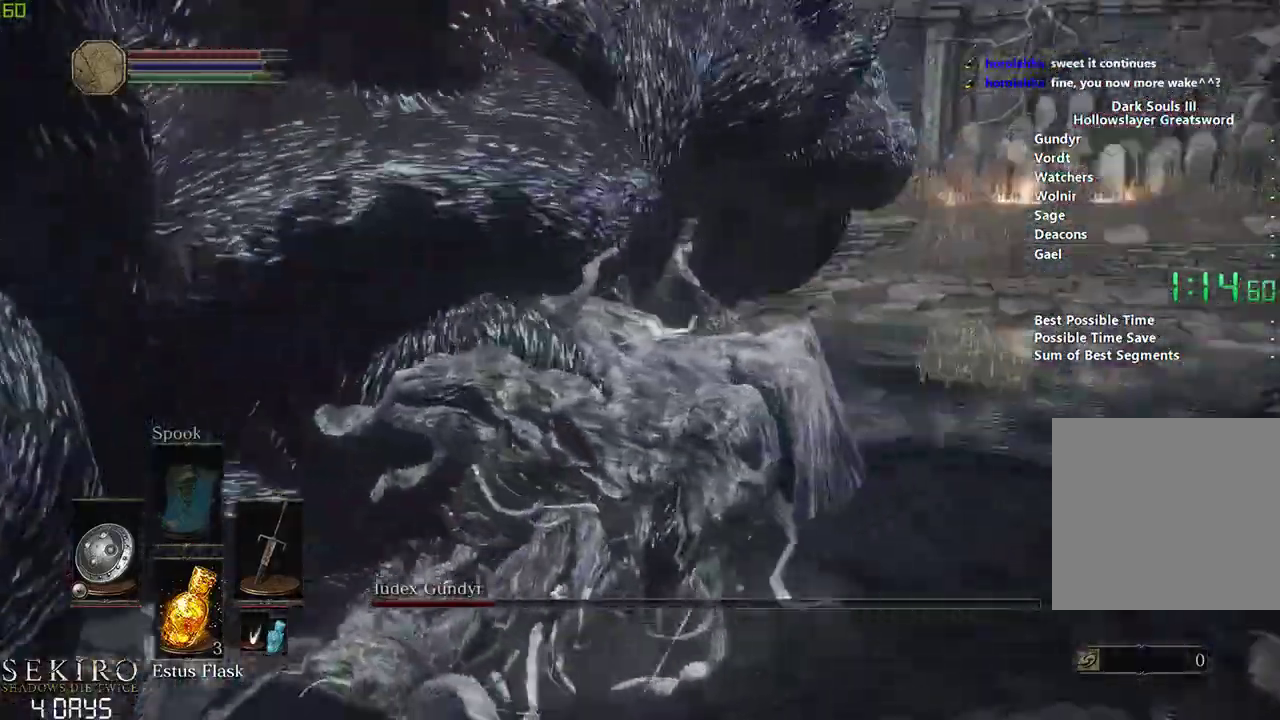
{"buttons": [], "left_stick": "left", "right_stick": "center", "events": [[50, "R1", "up"], [350, "right_stick", "center"]]}
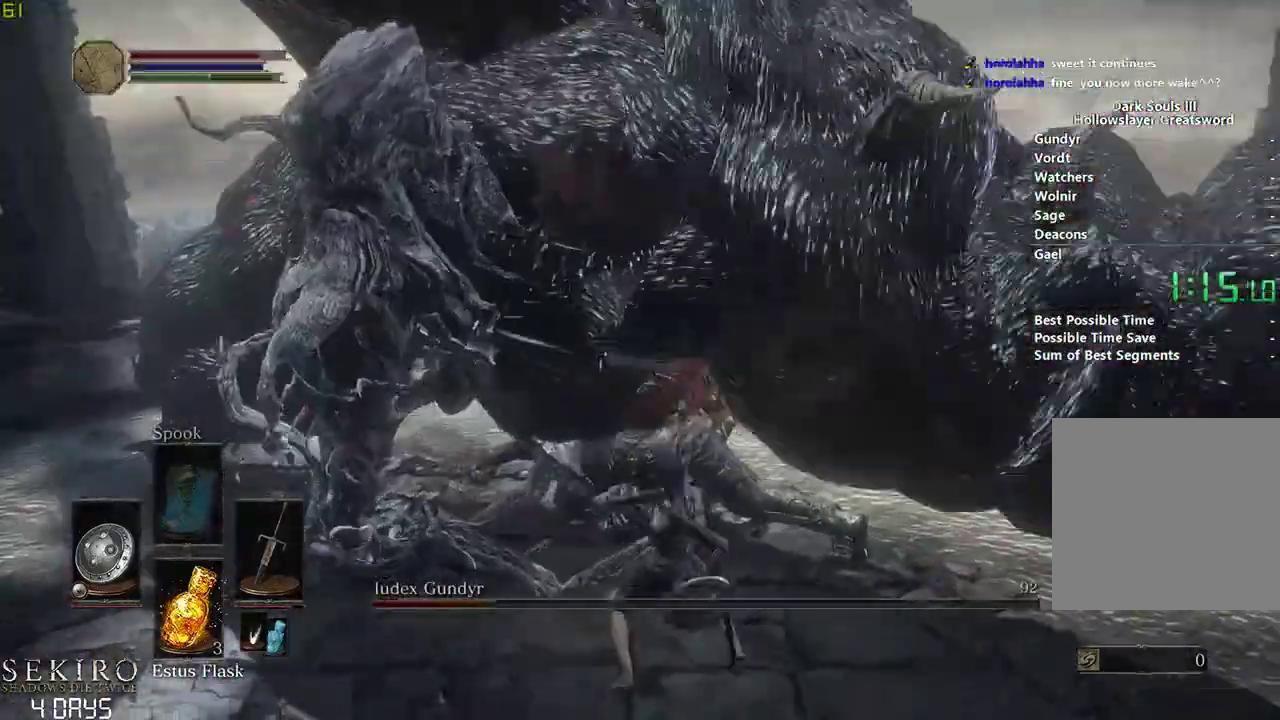
{"buttons": [], "left_stick": "left", "right_stick": "center", "events": [[133, "R1", "down"], [250, "R1", "up"]]}
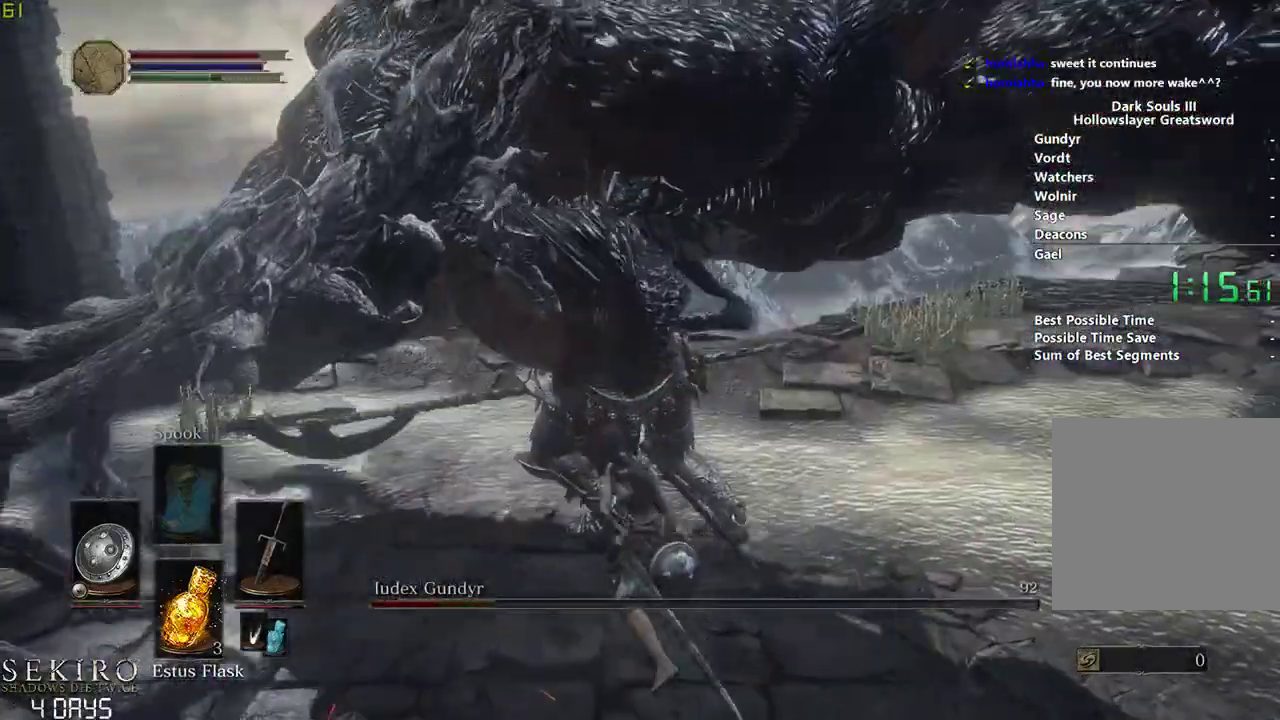
{"buttons": ["R1"], "left_stick": "left", "right_stick": "left", "events": [[267, "right_stick", "left"], [500, "R1", "down"]]}
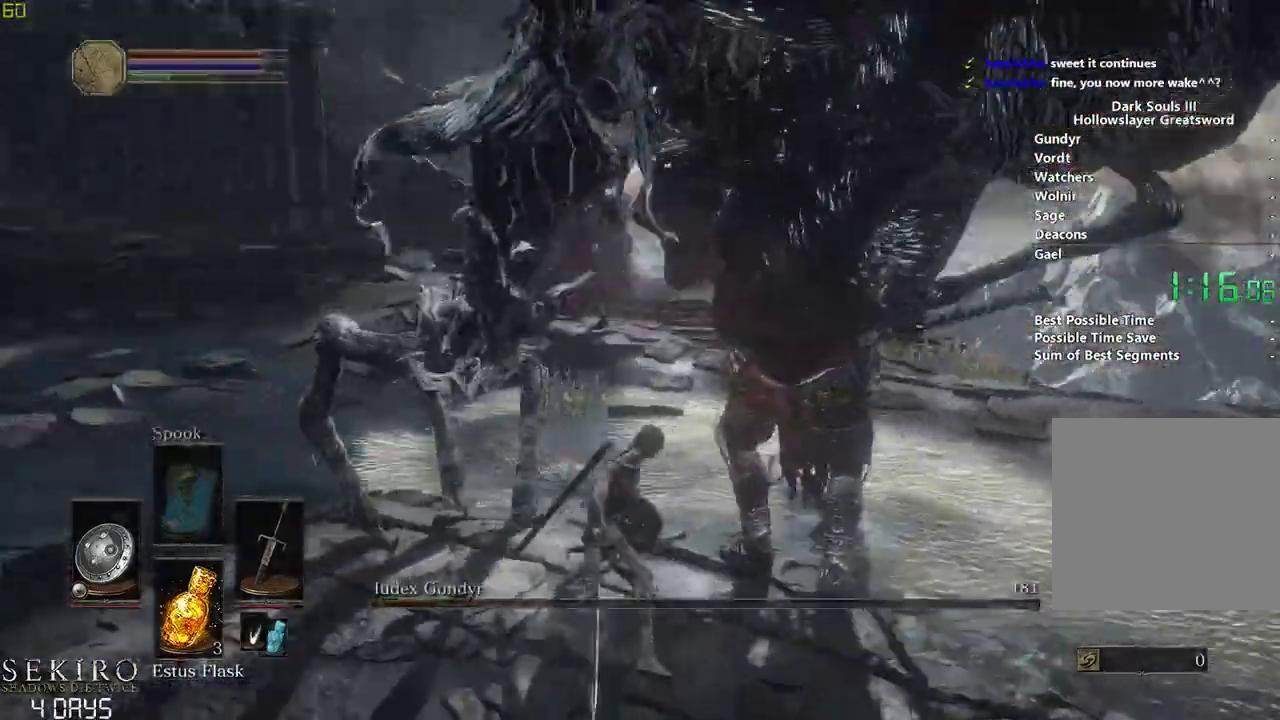
{"buttons": [], "left_stick": "left", "right_stick": "center", "events": [[150, "right_stick", "center"], [167, "R1", "up"]]}
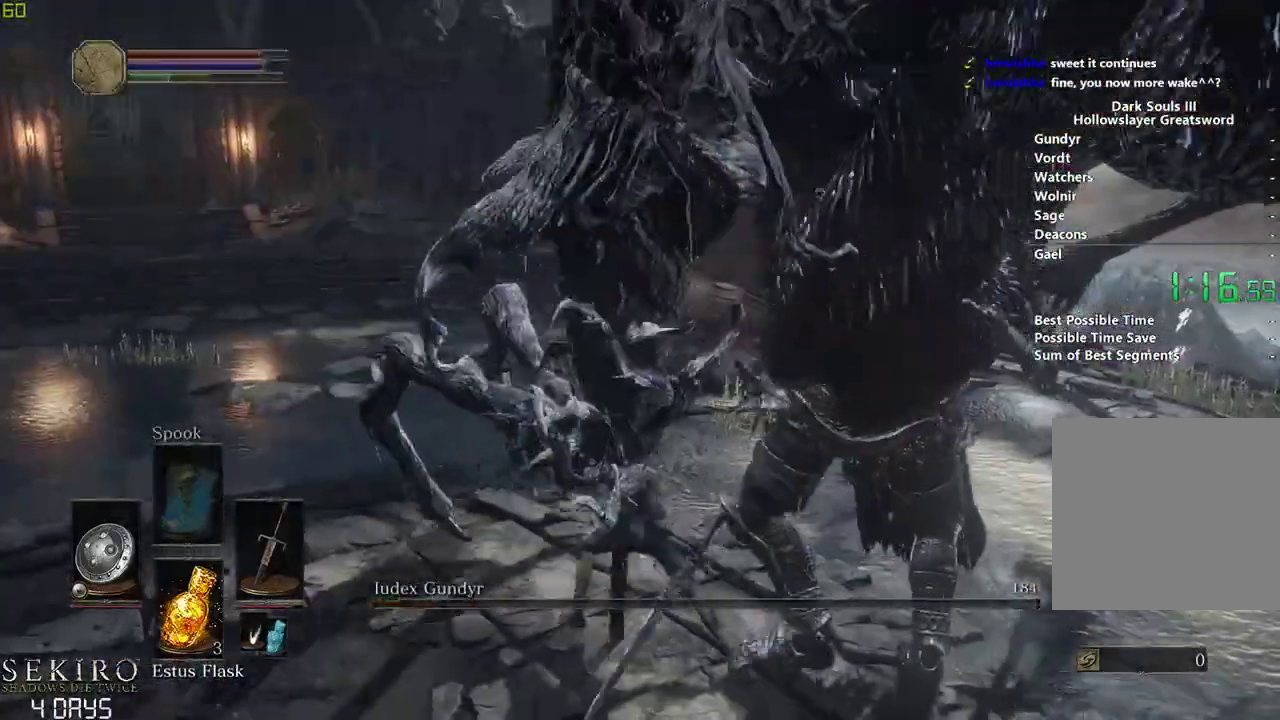
{"buttons": [], "left_stick": "center", "right_stick": "center", "events": [[100, "right_stick", "left"], [400, "left_stick", "center"], [417, "right_stick", "center"]]}
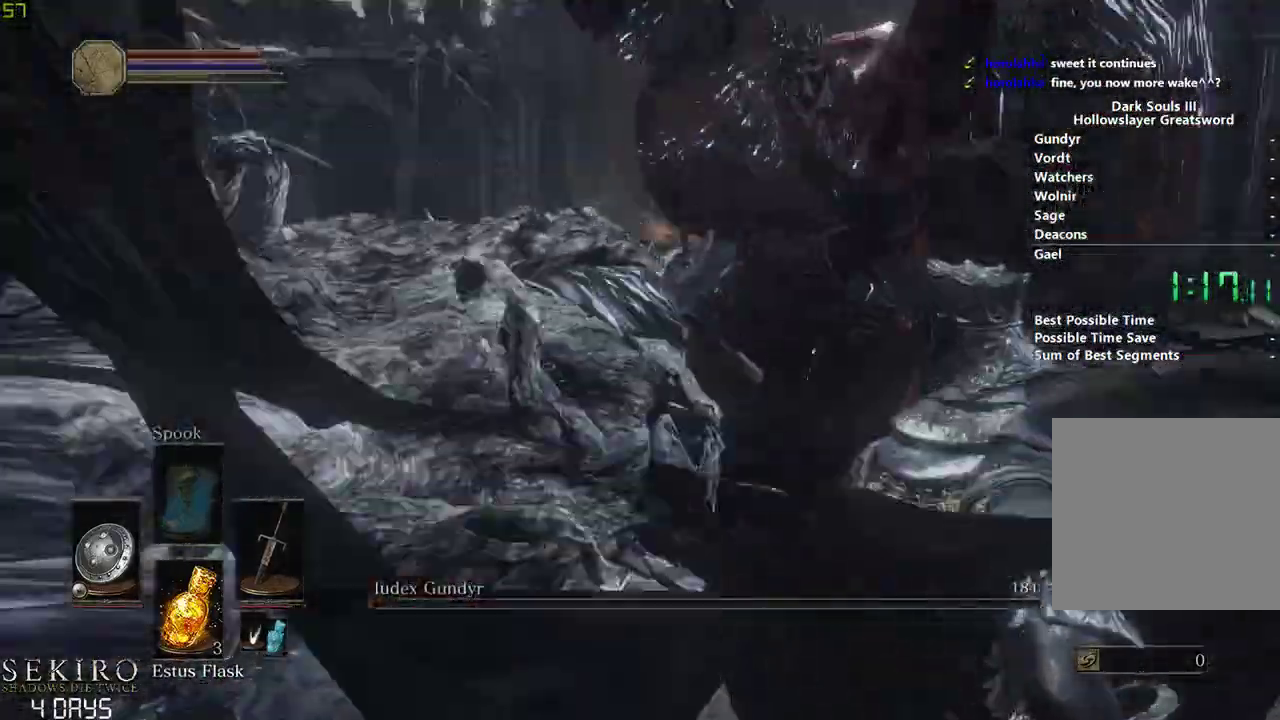
{"buttons": [], "left_stick": "down", "right_stick": "right", "events": [[383, "left_stick", "down"], [467, "right_stick", "right"]]}
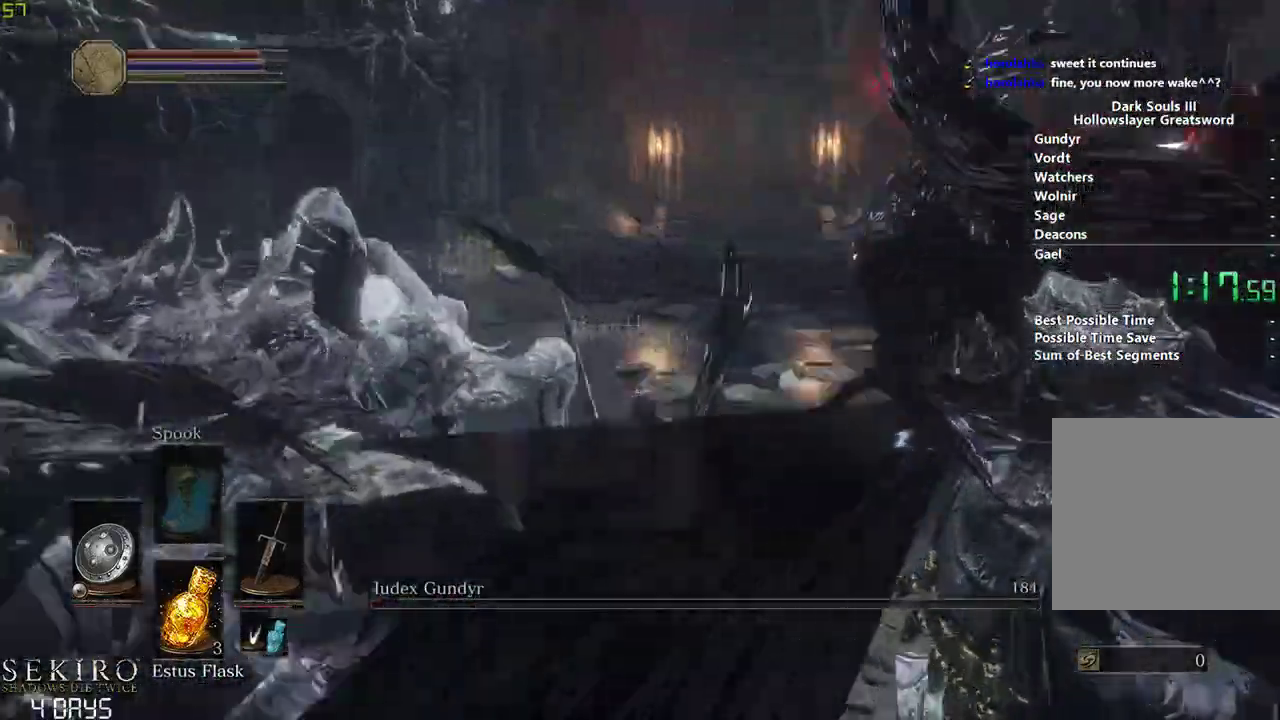
{"buttons": [], "left_stick": "down", "right_stick": "center", "events": [[500, "right_stick", "center"]]}
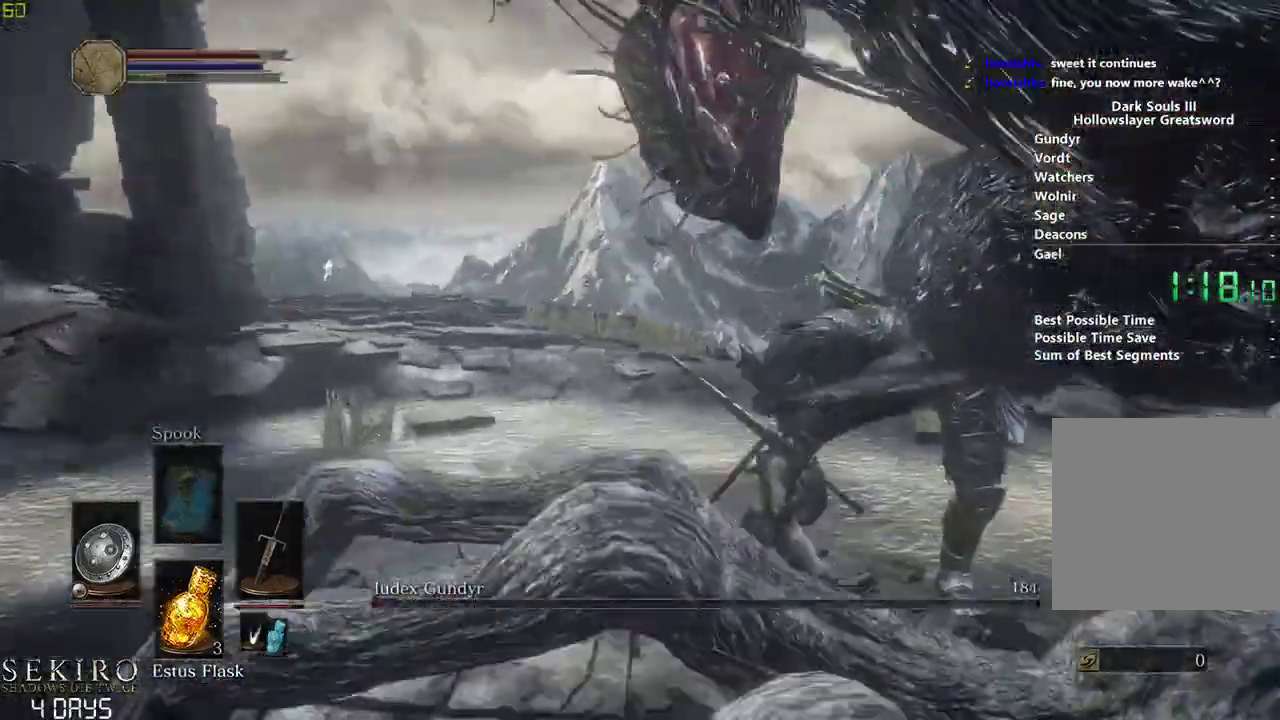
{"buttons": ["R1"], "left_stick": "left", "right_stick": "center", "events": [[17, "left_stick", "down-right"], [417, "R1", "down"], [433, "left_stick", "left"]]}
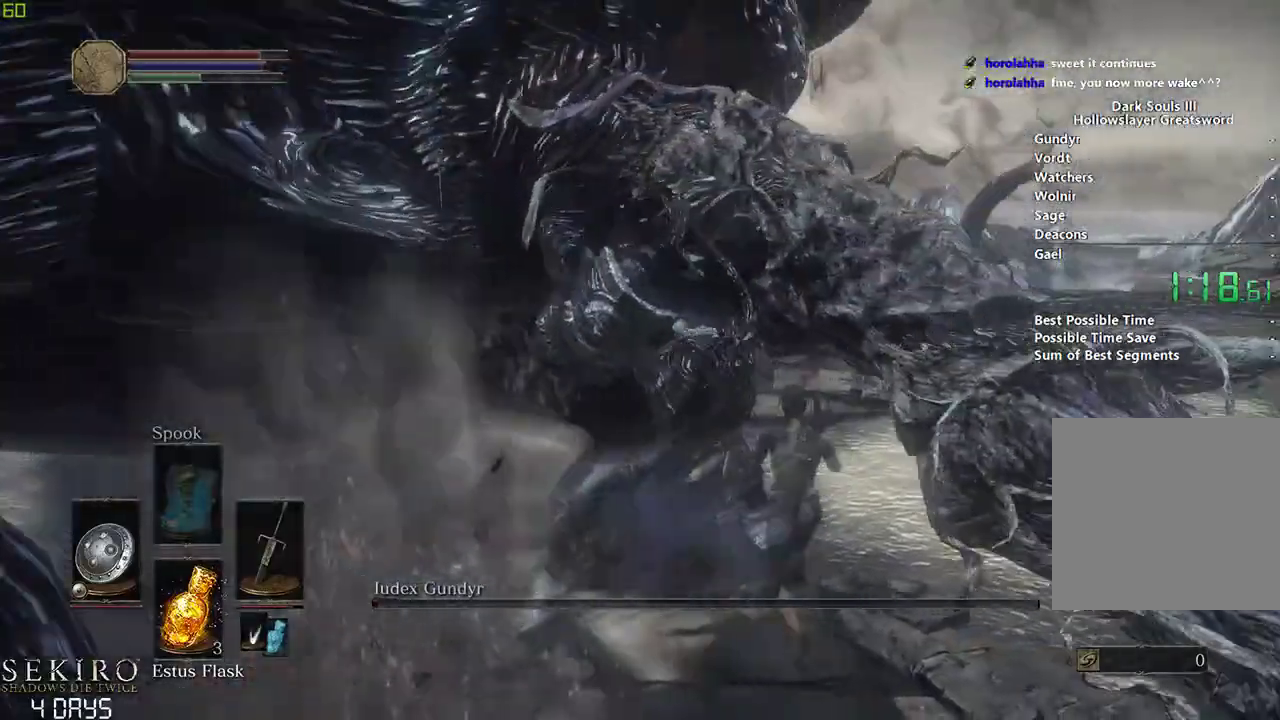
{"buttons": [], "left_stick": "left", "right_stick": "left", "events": [[50, "R1", "up"], [67, "right_stick", "left"]]}
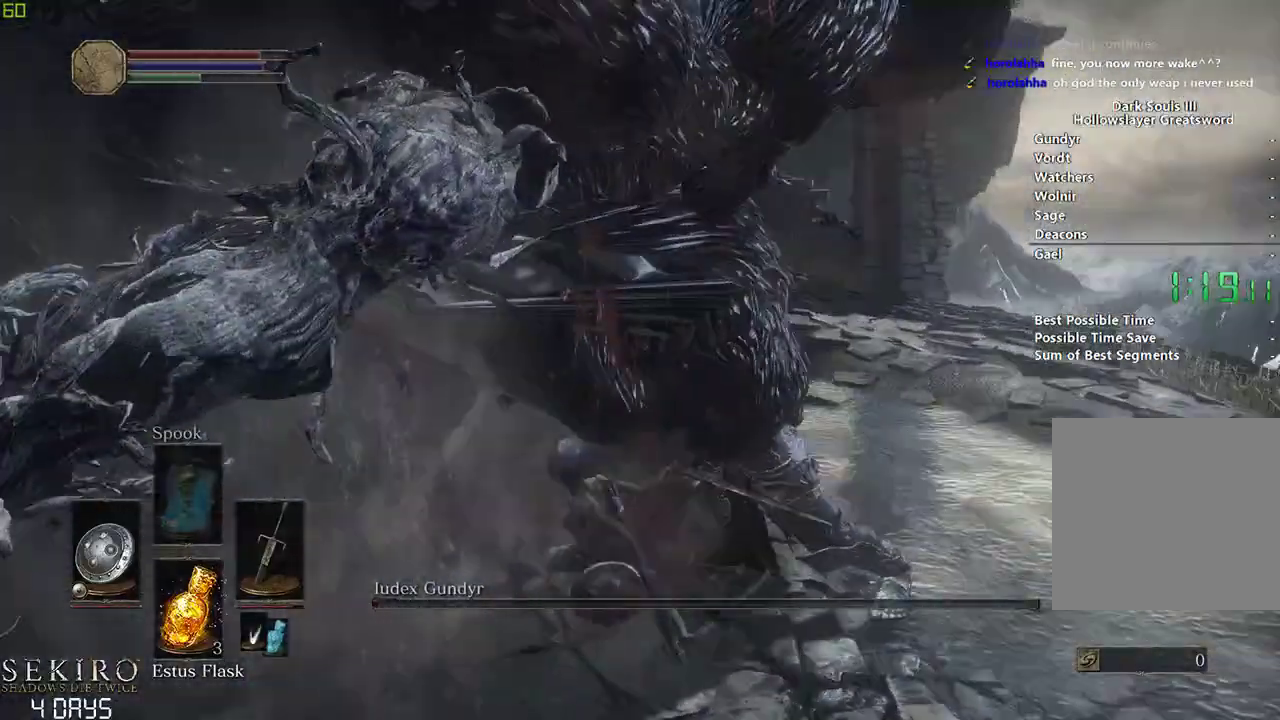
{"buttons": [], "left_stick": "center", "right_stick": "left", "events": [[117, "right_stick", "center"], [133, "left_stick", "center"], [483, "right_stick", "left"]]}
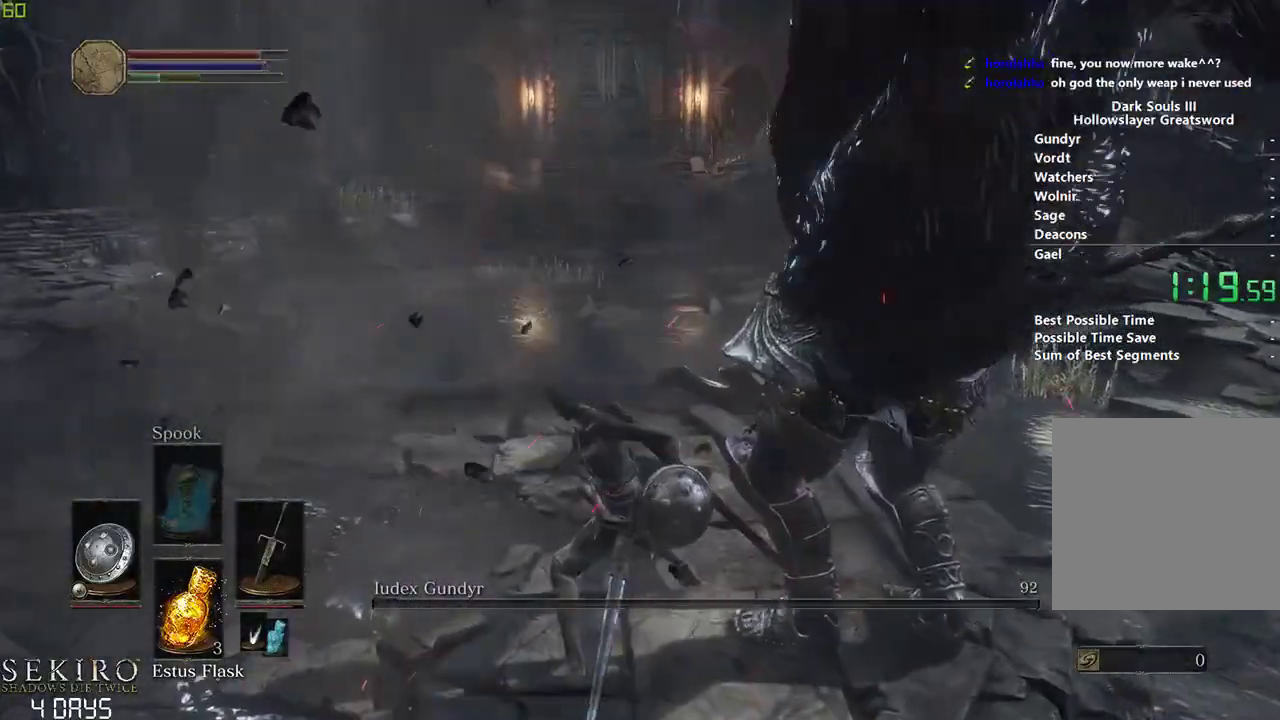
{"buttons": ["B"], "left_stick": "center", "right_stick": "center", "events": [[133, "right_stick", "center"], [450, "B", "down"]]}
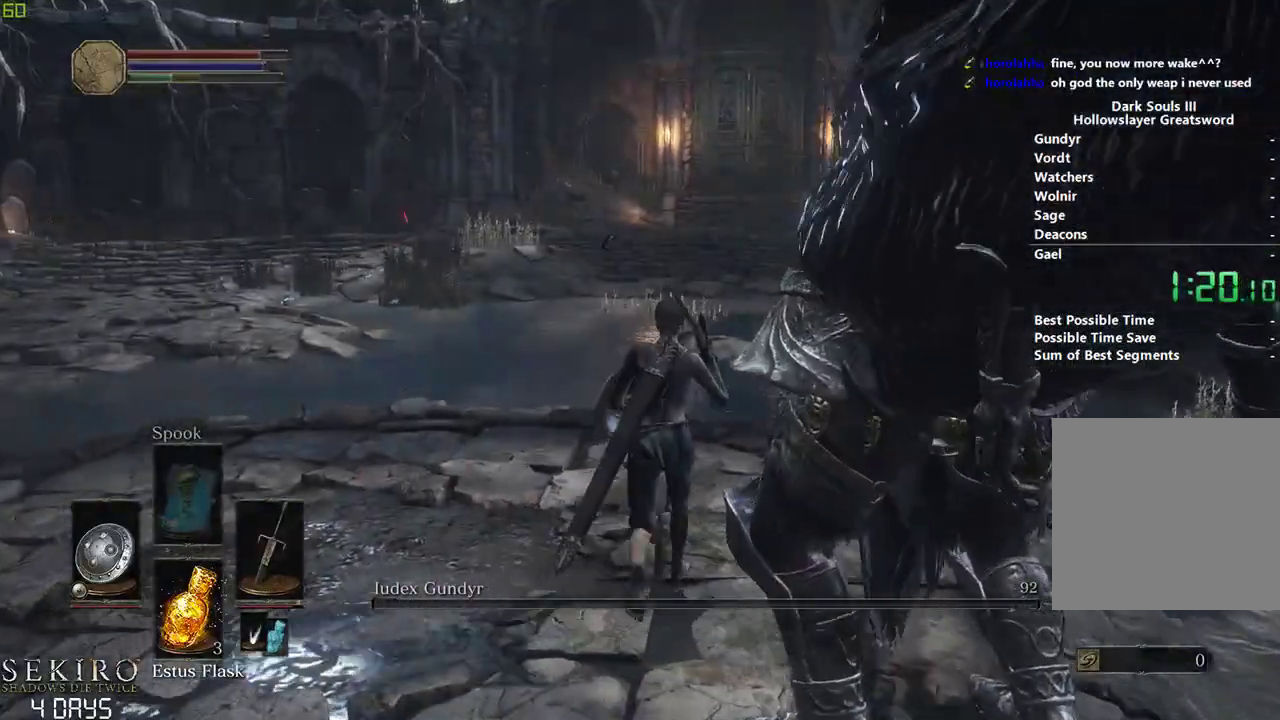
{"buttons": ["B"], "left_stick": "center", "right_stick": "center", "events": [[117, "START", "down"], [233, "START", "up"], [250, "A", "down"], [367, "A", "up"], [417, "X", "down"], [500, "X", "up"]]}
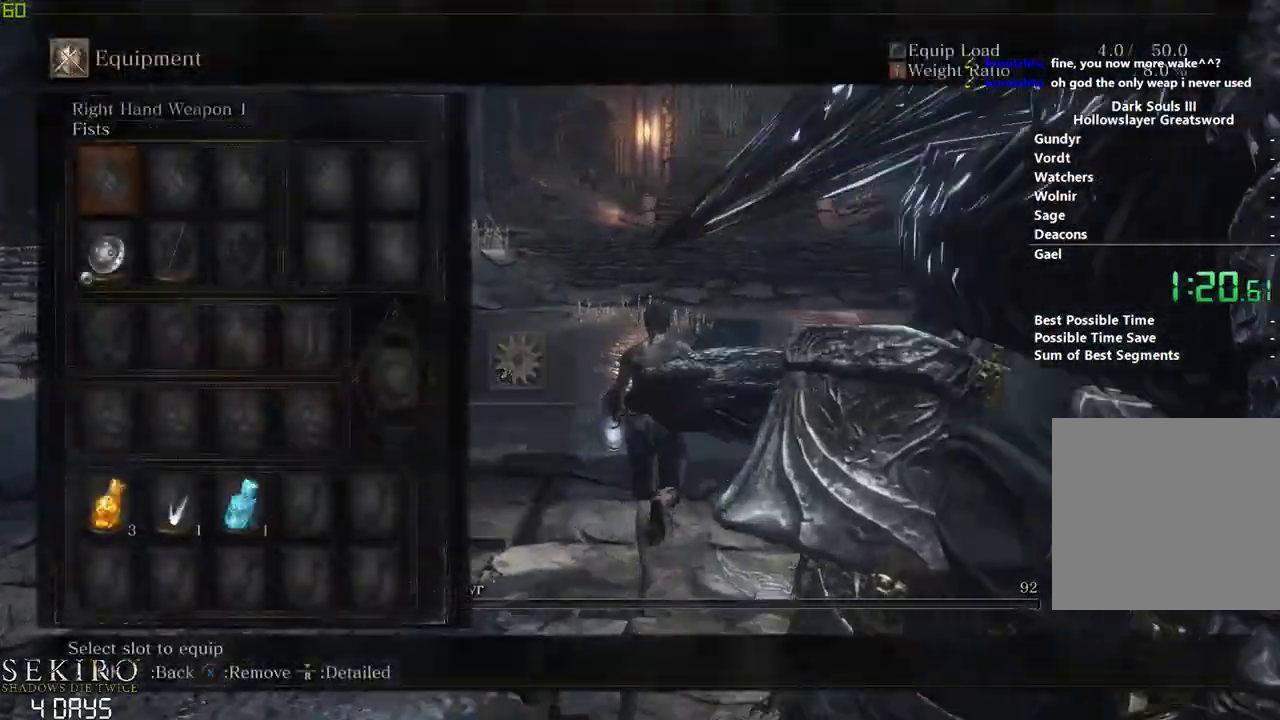
{"buttons": ["B", "DPAD_DOWN"], "left_stick": "center", "right_stick": "center", "events": [[83, "DPAD_DOWN", "down"], [183, "DPAD_DOWN", "up"], [200, "X", "down"], [300, "DPAD_RIGHT", "down"], [300, "X", "up"], [383, "DPAD_RIGHT", "up"], [383, "X", "down"], [433, "X", "up"], [467, "DPAD_DOWN", "down"]]}
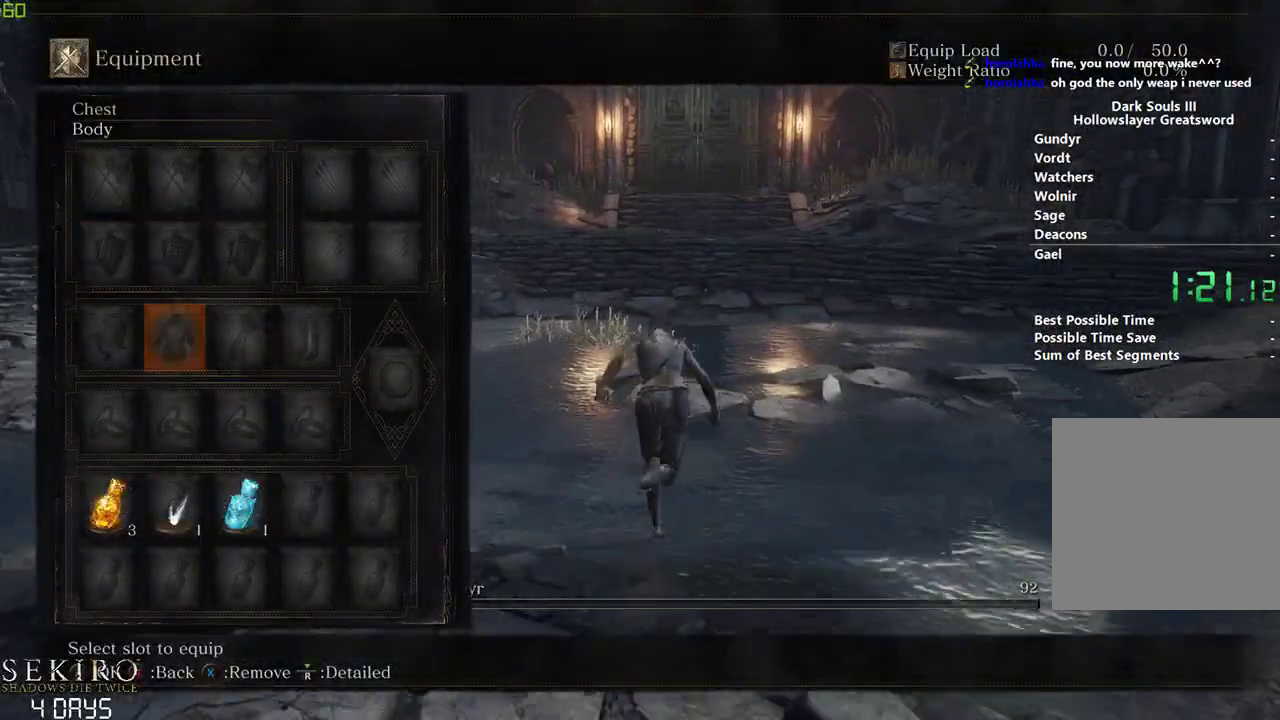
{"buttons": ["A", "B"], "left_stick": "center", "right_stick": "center", "events": [[83, "DPAD_DOWN", "up"], [117, "DPAD_LEFT", "down"], [200, "A", "down"], [233, "DPAD_LEFT", "up"], [317, "A", "up"], [400, "A", "down"]]}
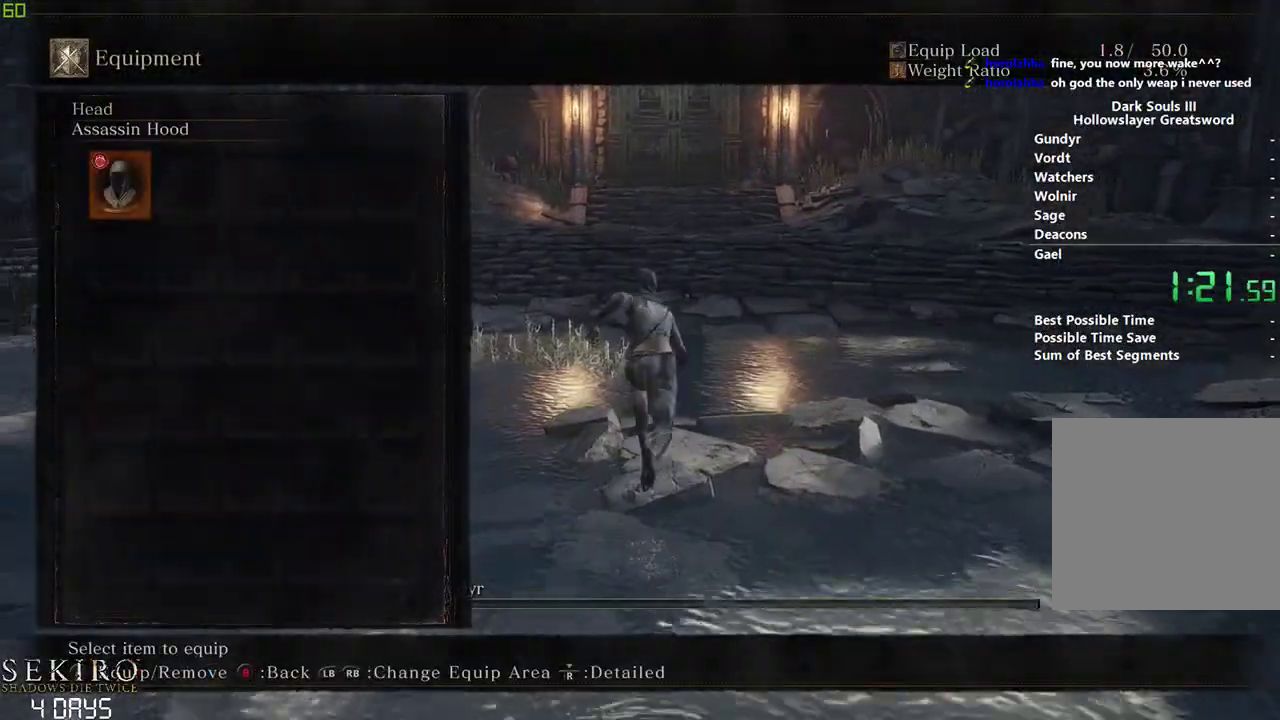
{"buttons": ["B", "R1"], "left_stick": "center", "right_stick": "center", "events": [[17, "A", "up"], [50, "R1", "down"], [200, "R1", "up"], [300, "A", "down"], [467, "A", "up"], [483, "R1", "down"]]}